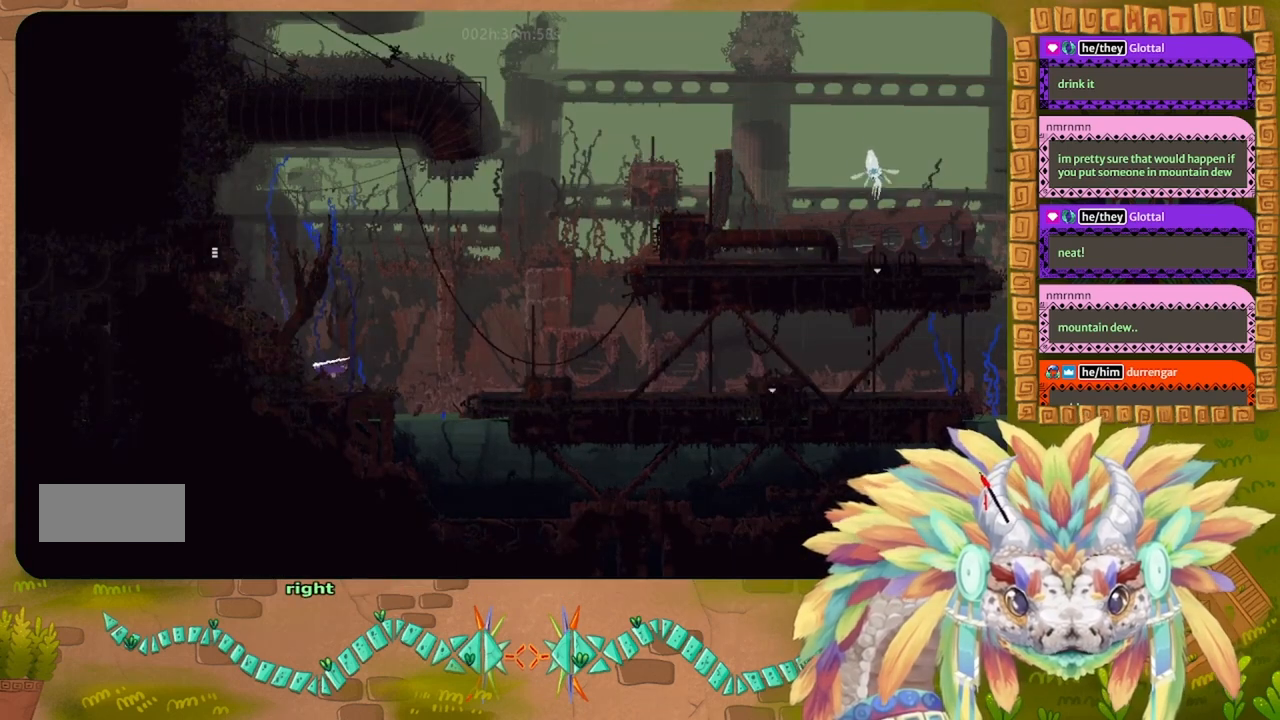
Gameplay with keyboard; each line is a JSON object with the keys held at the frame after it. "events" lists presses ("down") and releases ("up") of "down", "g", "j", "left", "r", "right", "t" and "up" between this image and that frame as [ms after this image, input, new state], when the widget could be followed in between. No other keys are recorded. Mouse input is not recorded.
{"keys": ["right"], "events": [[167, "up", "up"]]}
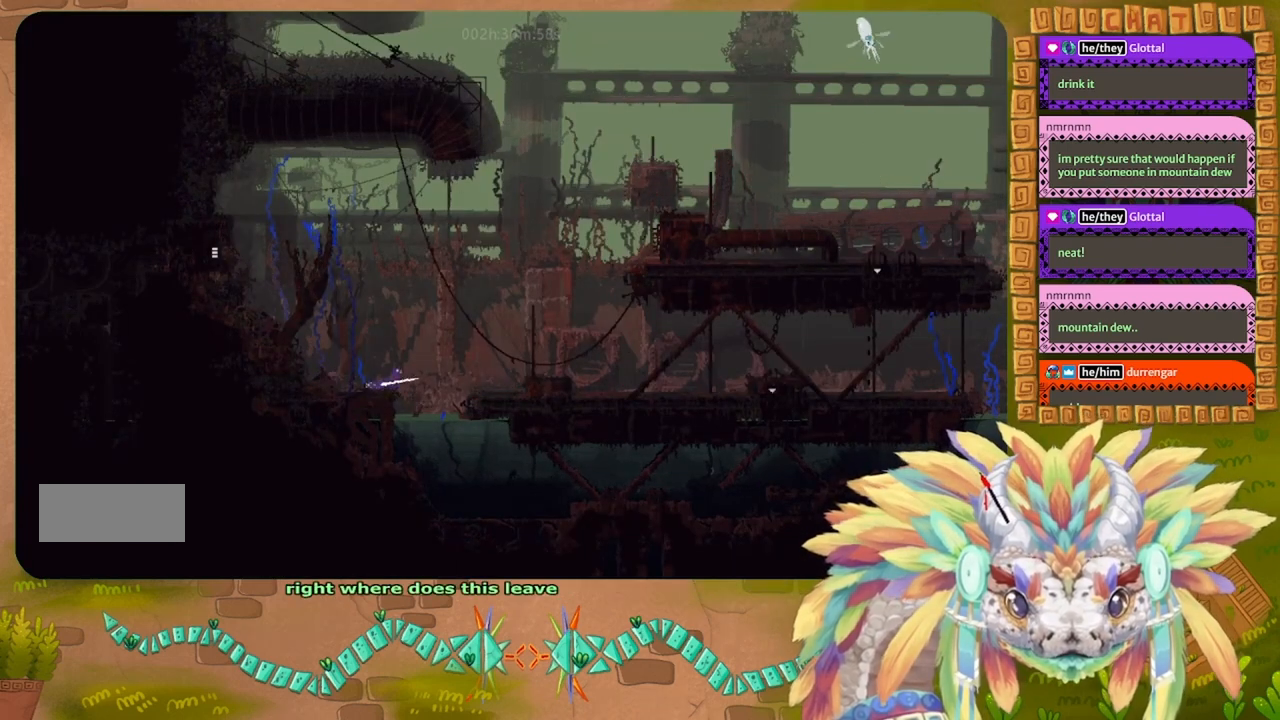
{"keys": ["j", "right"], "events": [[34, "j", "down"]]}
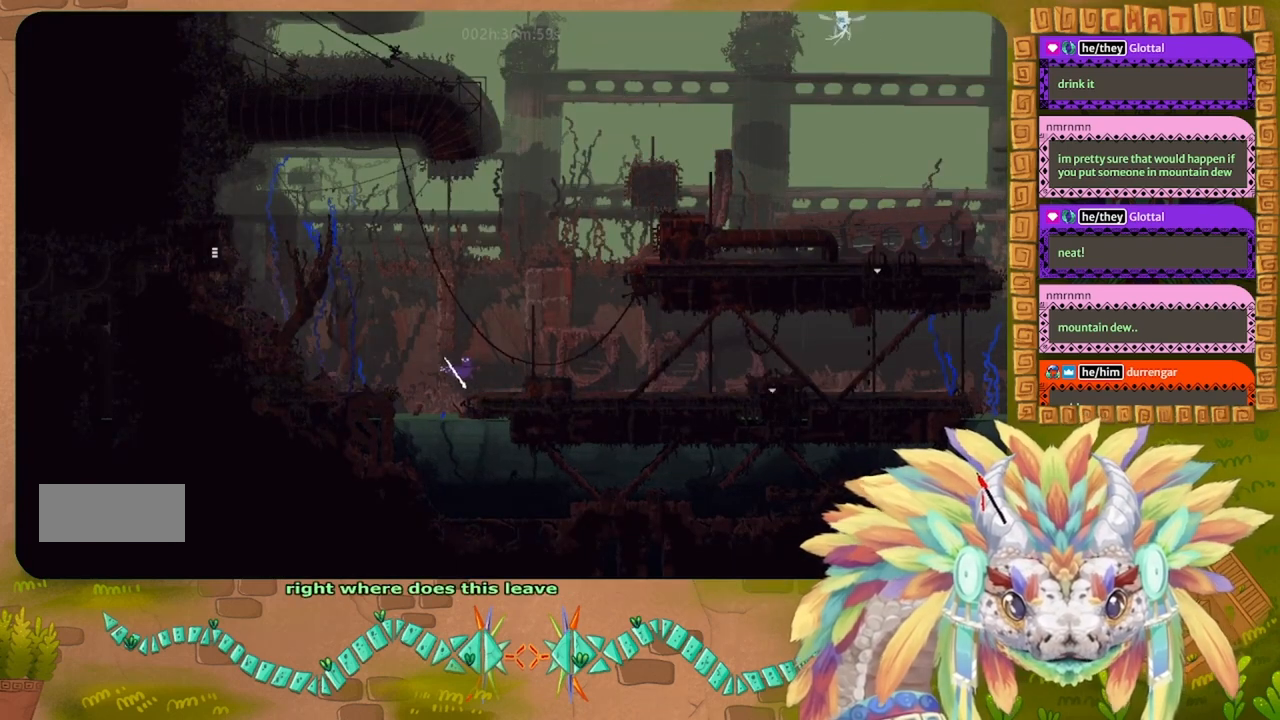
{"keys": ["j", "right"], "events": [[34, "j", "up"], [134, "j", "down"]]}
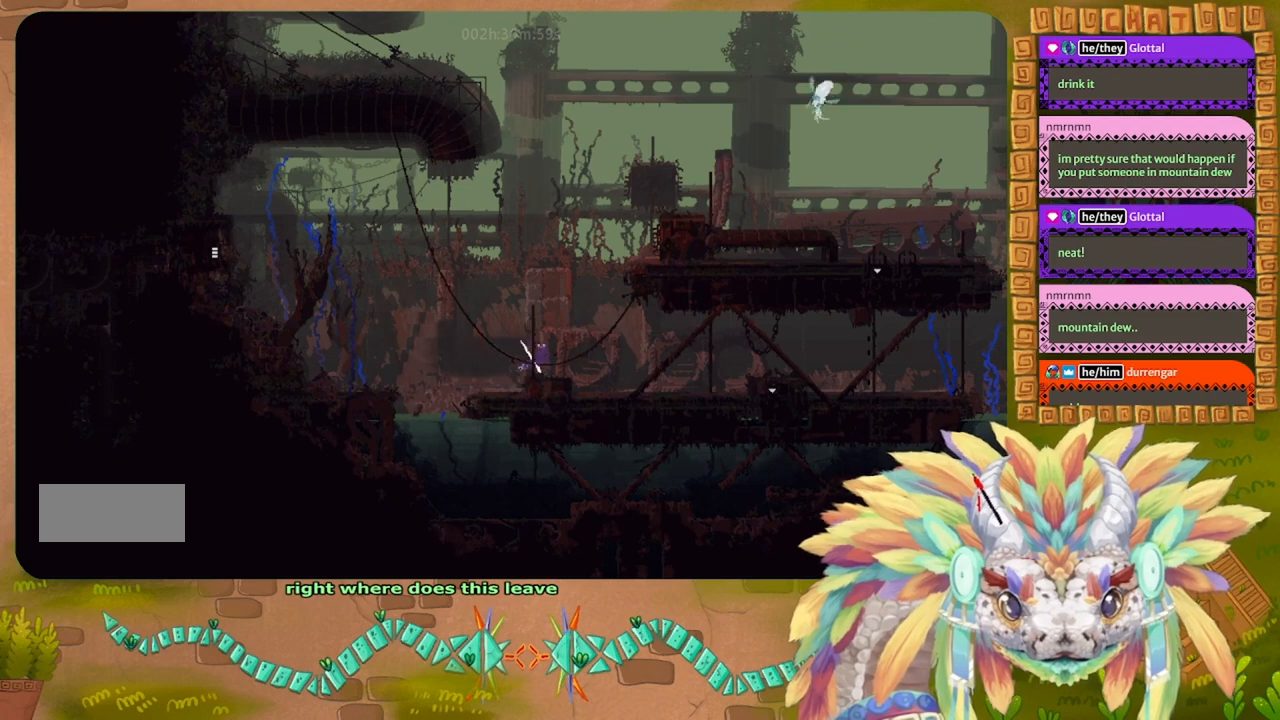
{"keys": [], "events": [[134, "j", "up"], [200, "right", "up"]]}
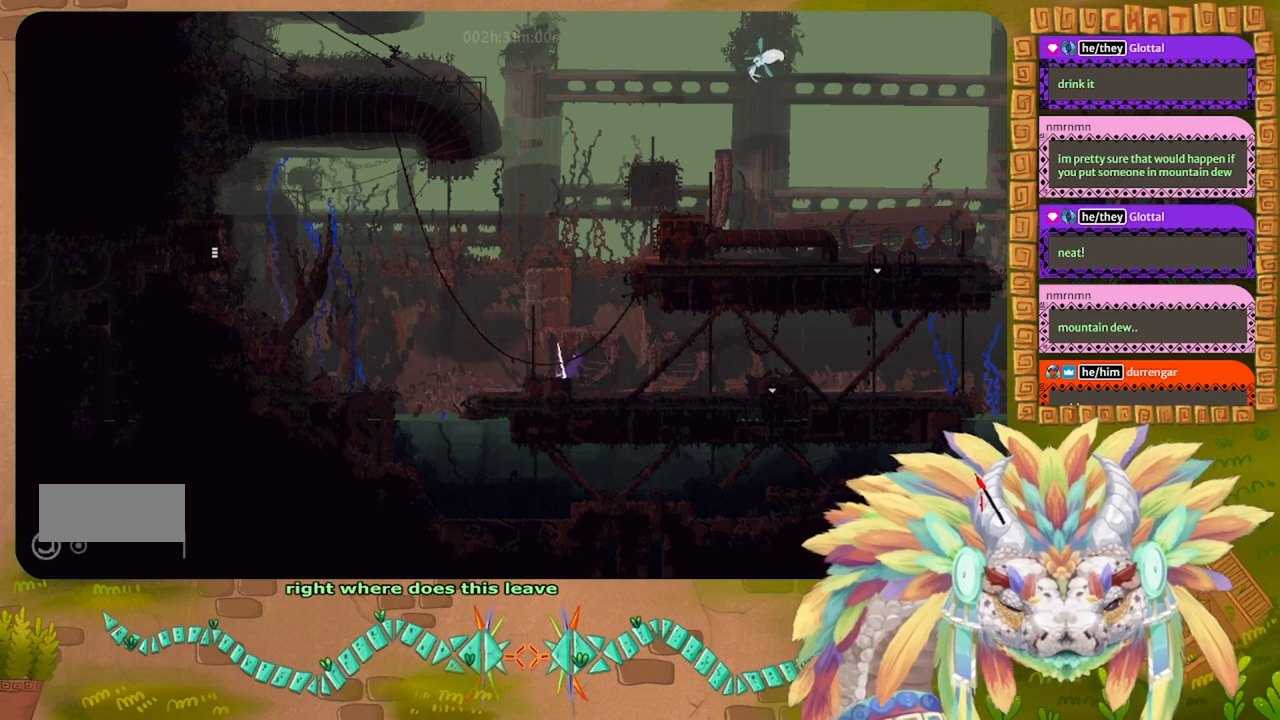
{"keys": [], "events": []}
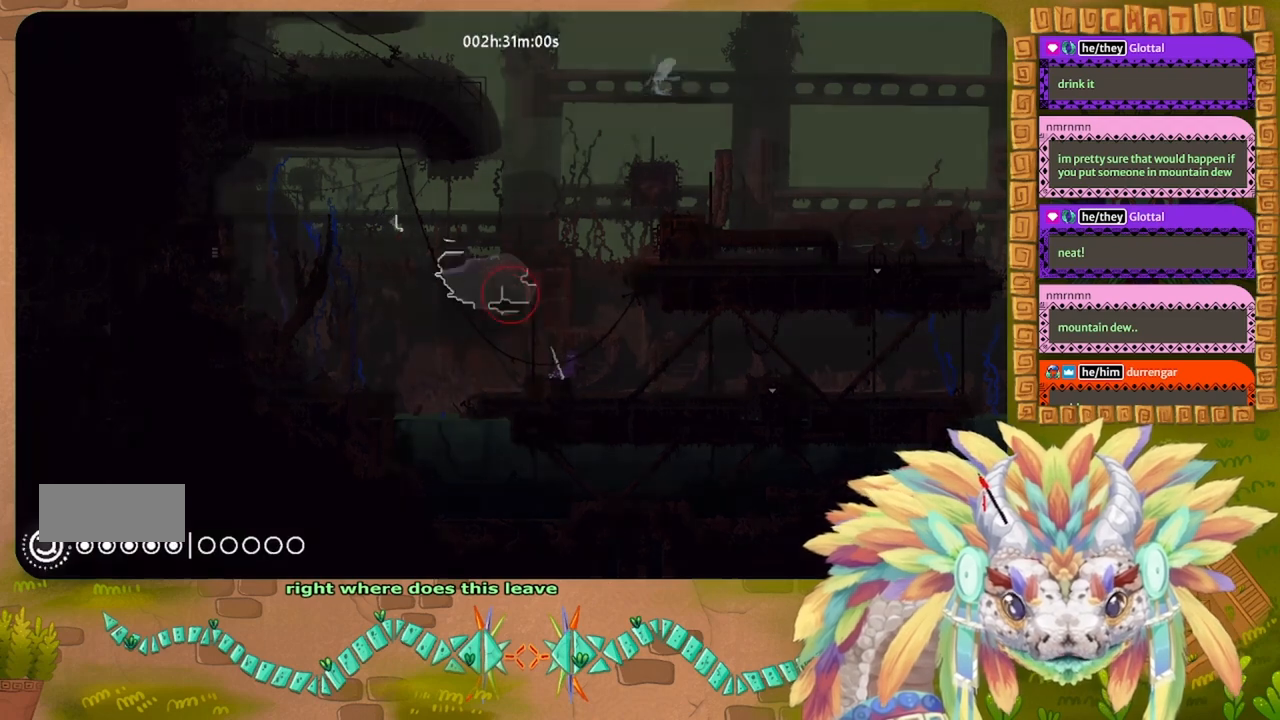
{"keys": ["right"], "events": [[400, "right", "down"]]}
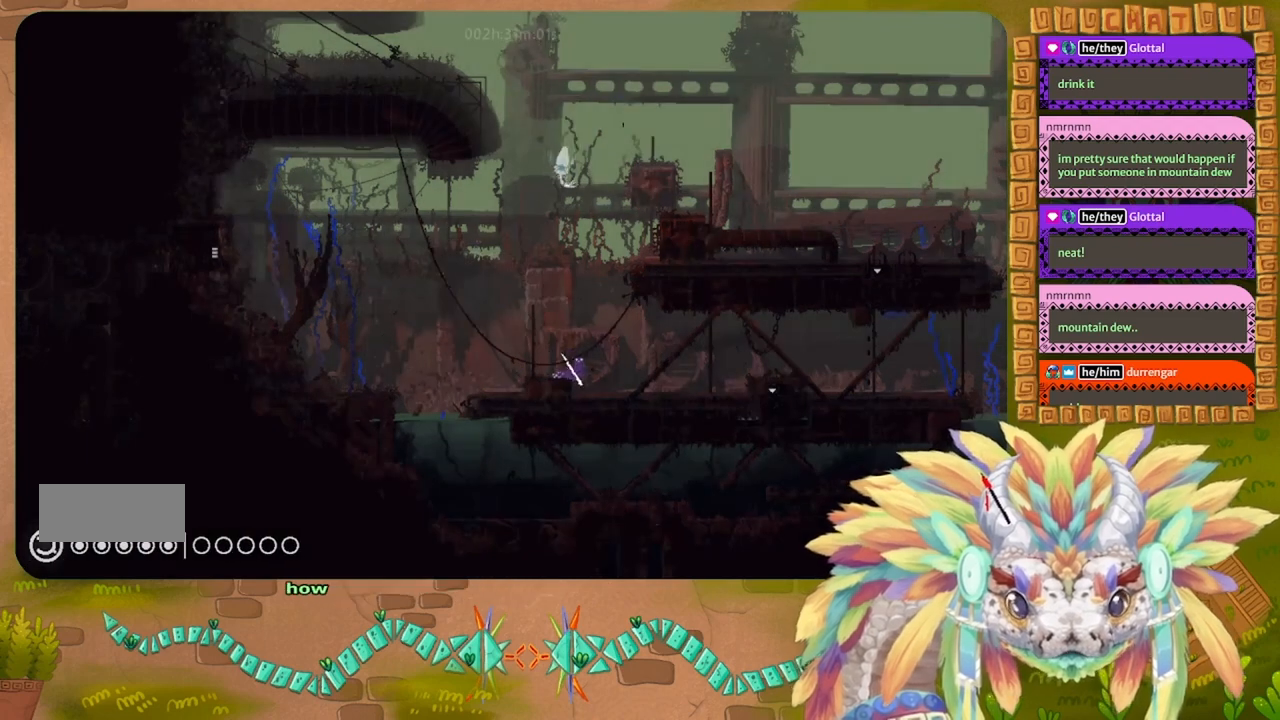
{"keys": ["right"], "events": []}
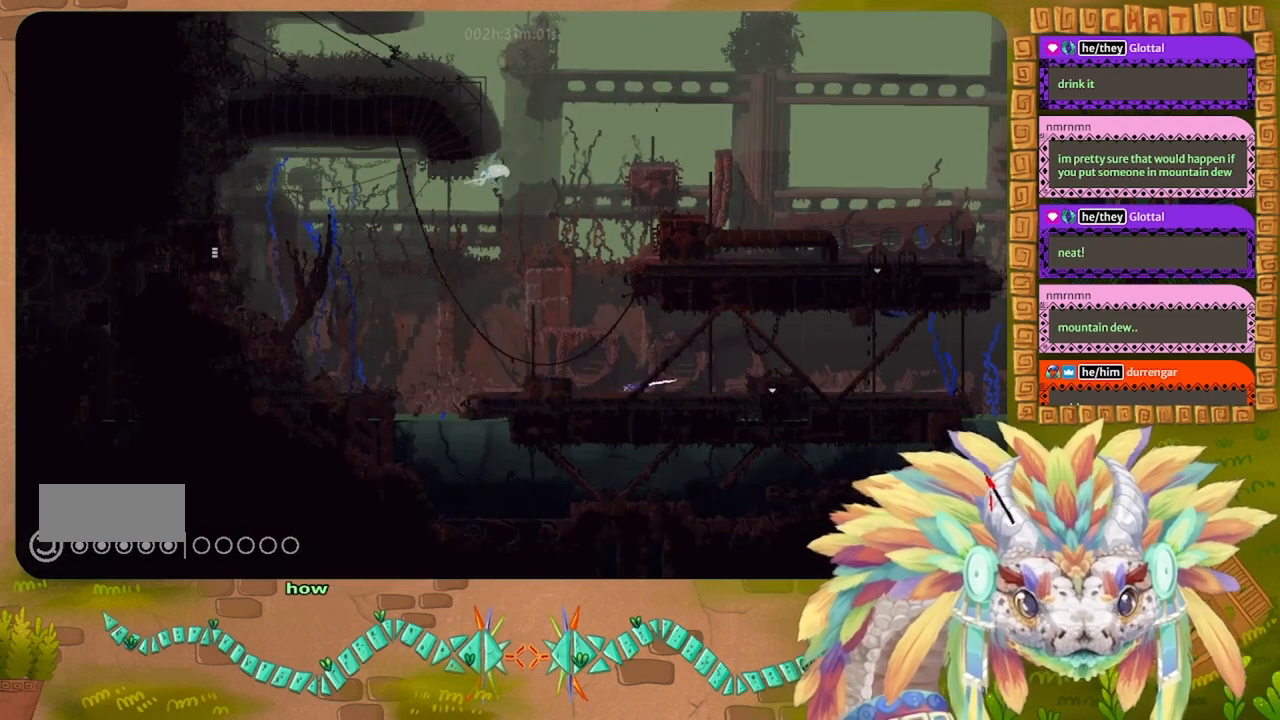
{"keys": [], "events": [[67, "right", "up"]]}
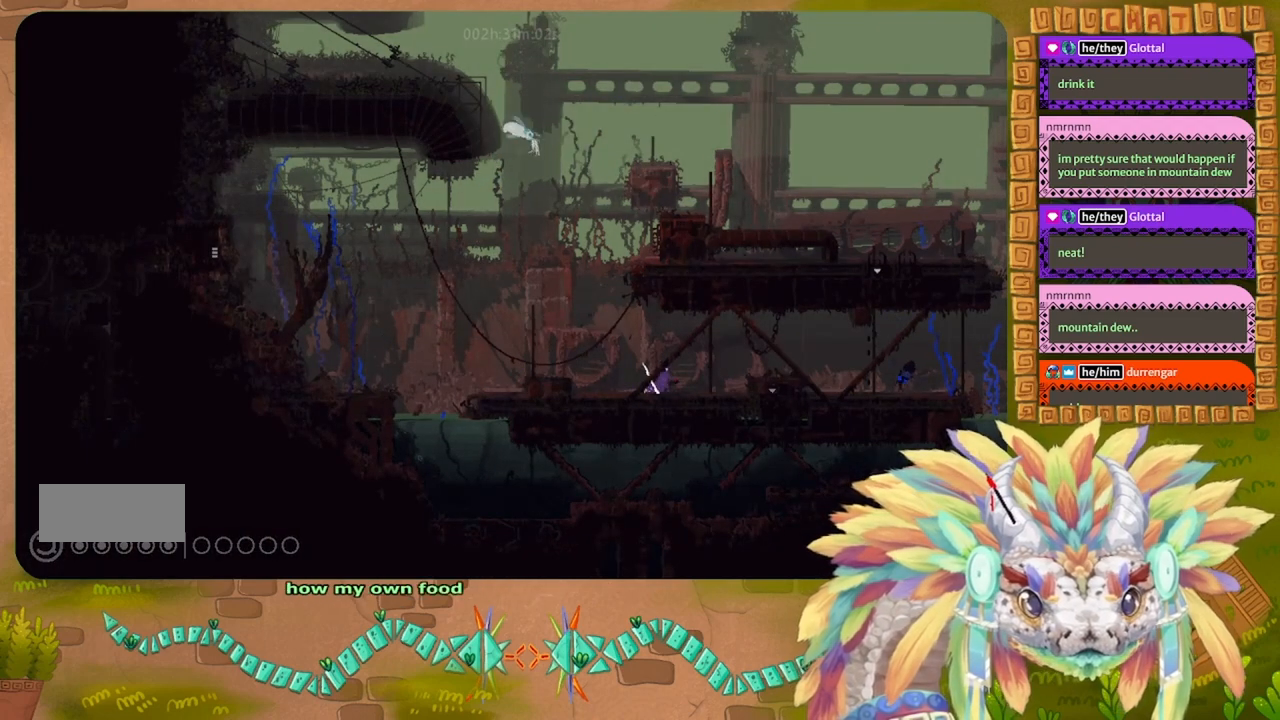
{"keys": [], "events": [[367, "right", "down"], [400, "t", "down"], [467, "right", "up"], [467, "t", "up"]]}
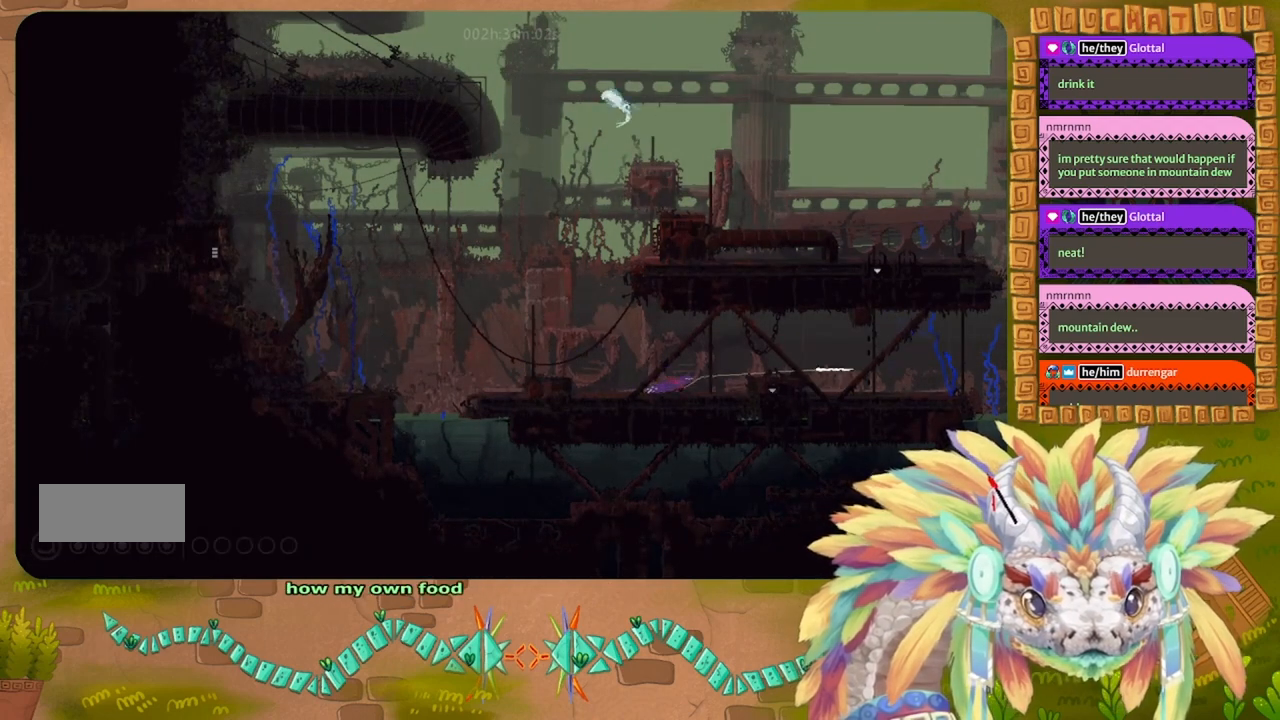
{"keys": ["g"], "events": [[434, "g", "down"]]}
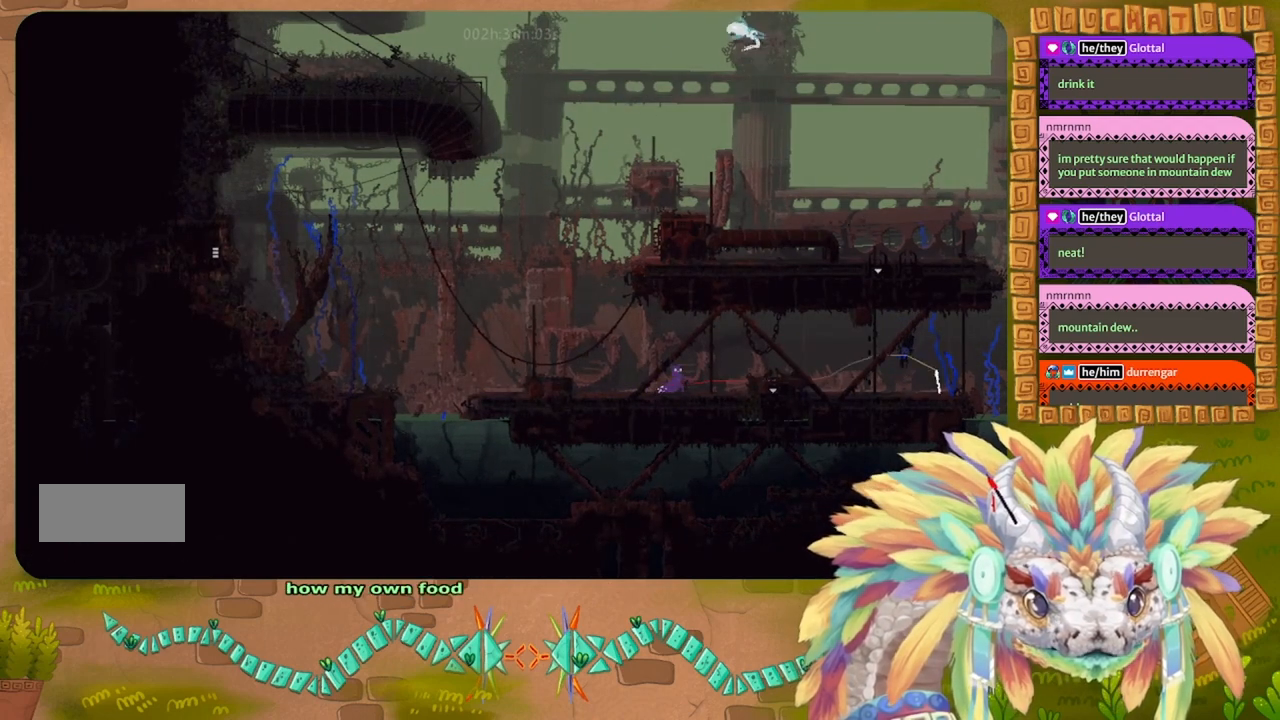
{"keys": ["g"], "events": []}
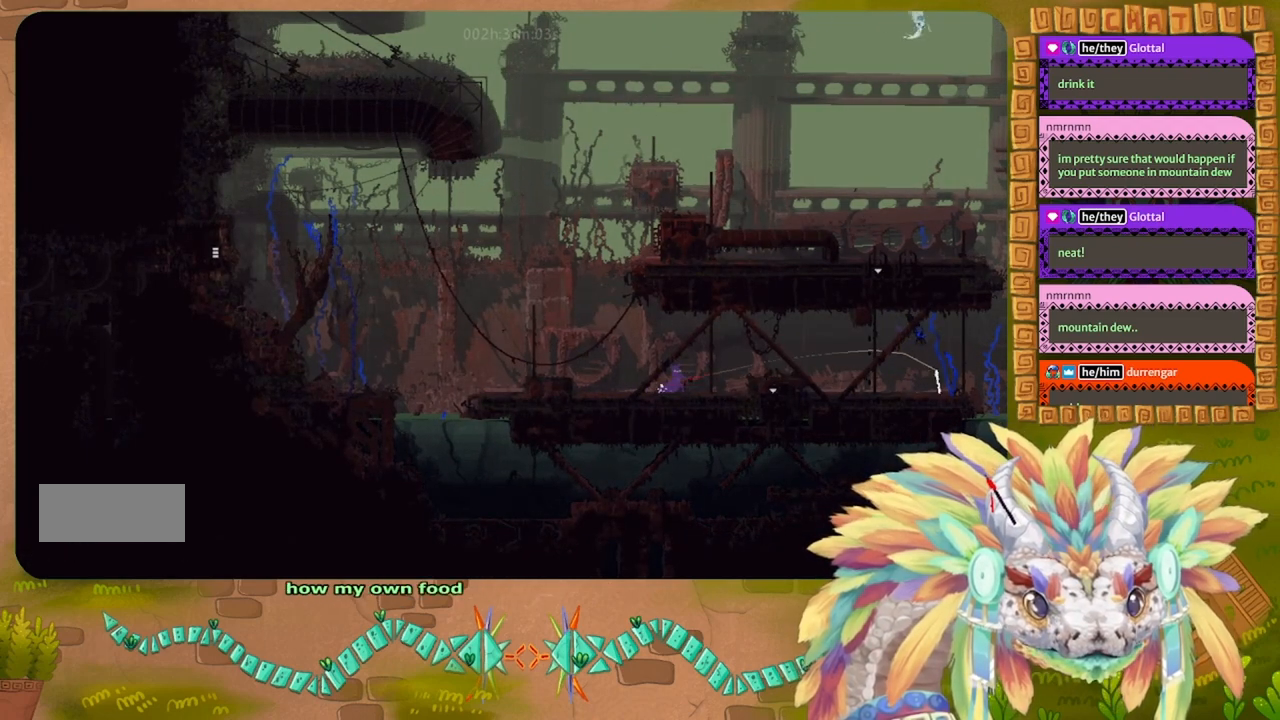
{"keys": ["g"], "events": []}
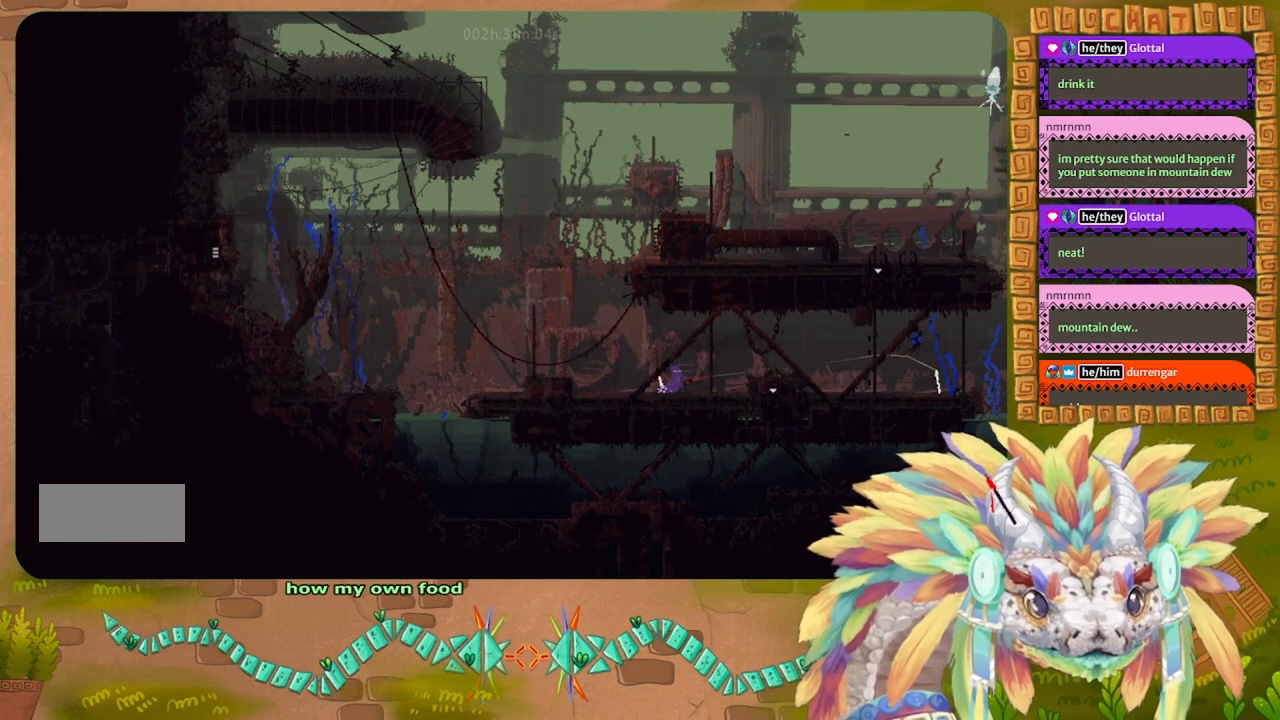
{"keys": ["g"], "events": []}
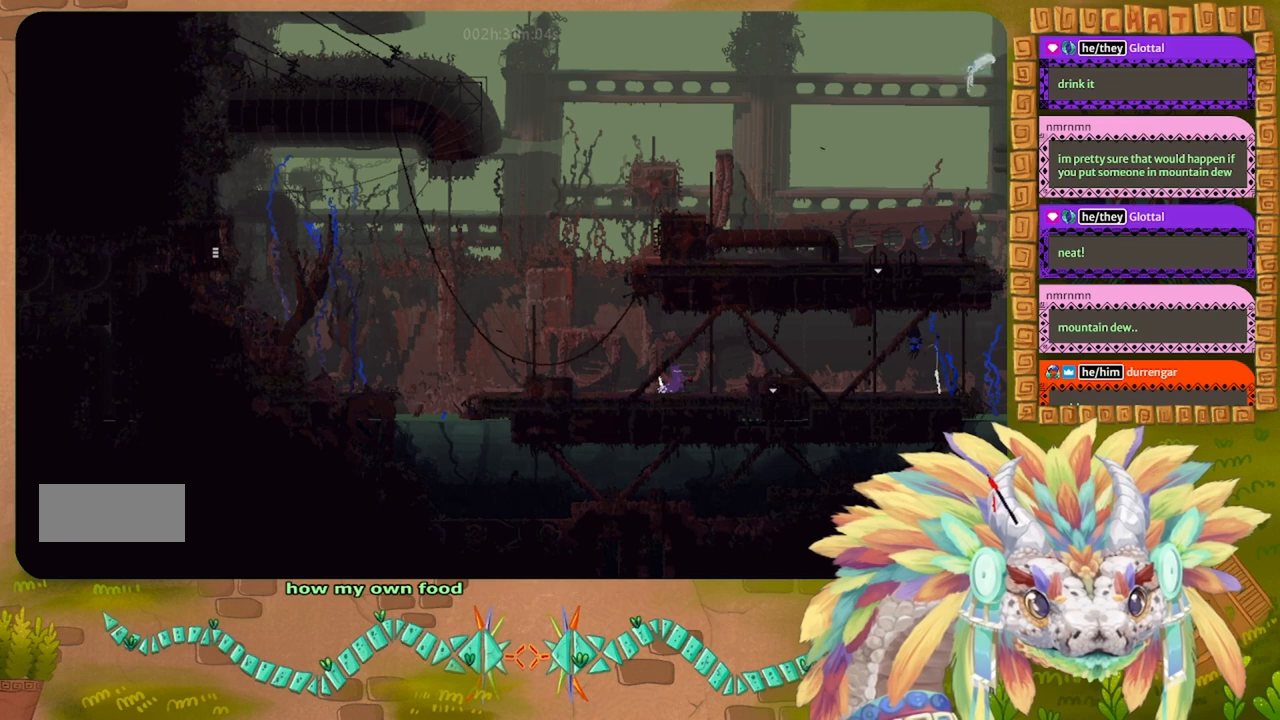
{"keys": ["g"], "events": []}
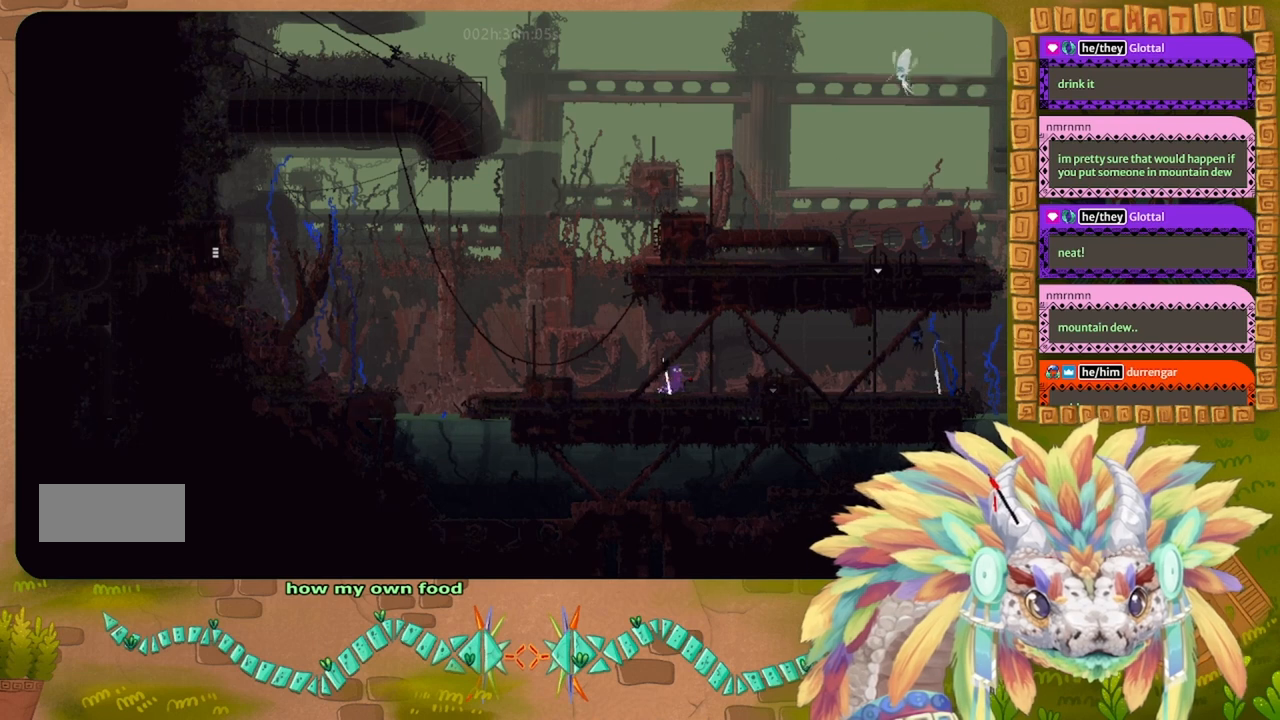
{"keys": ["right"], "events": [[267, "g", "up"], [334, "j", "down"], [367, "right", "down"], [500, "j", "up"]]}
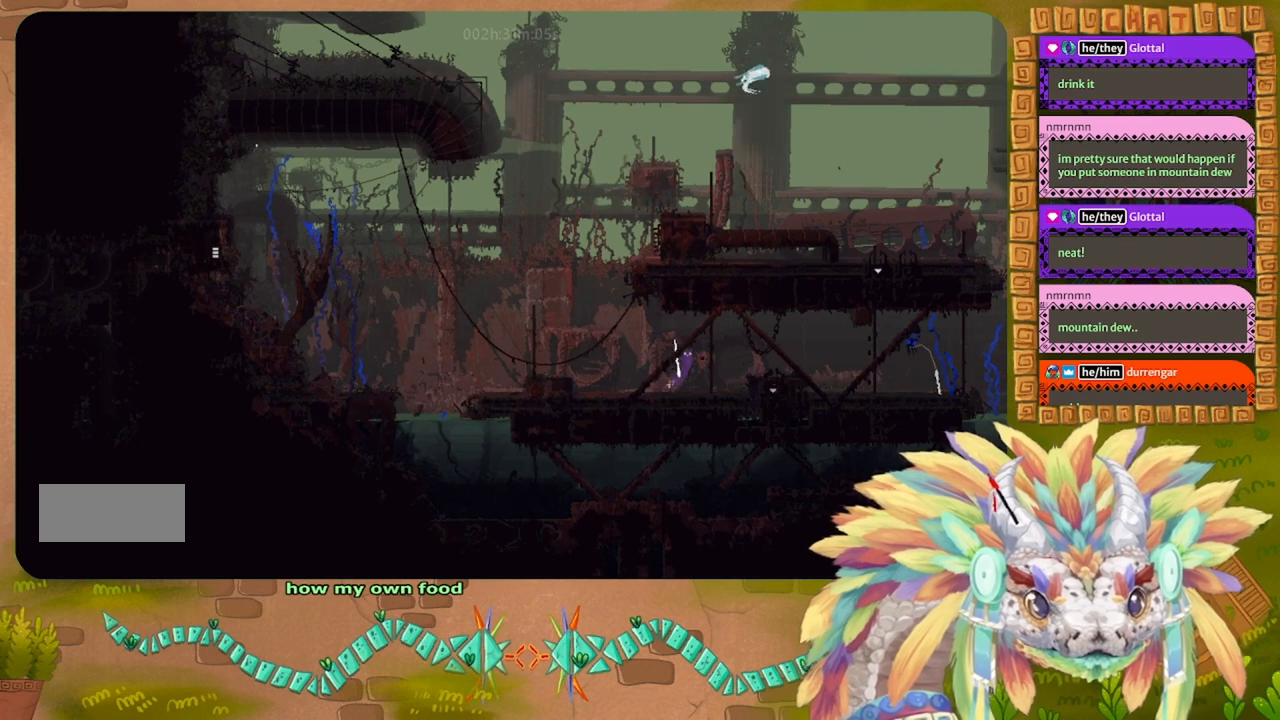
{"keys": [], "events": [[34, "t", "down"], [67, "right", "up"], [134, "t", "up"]]}
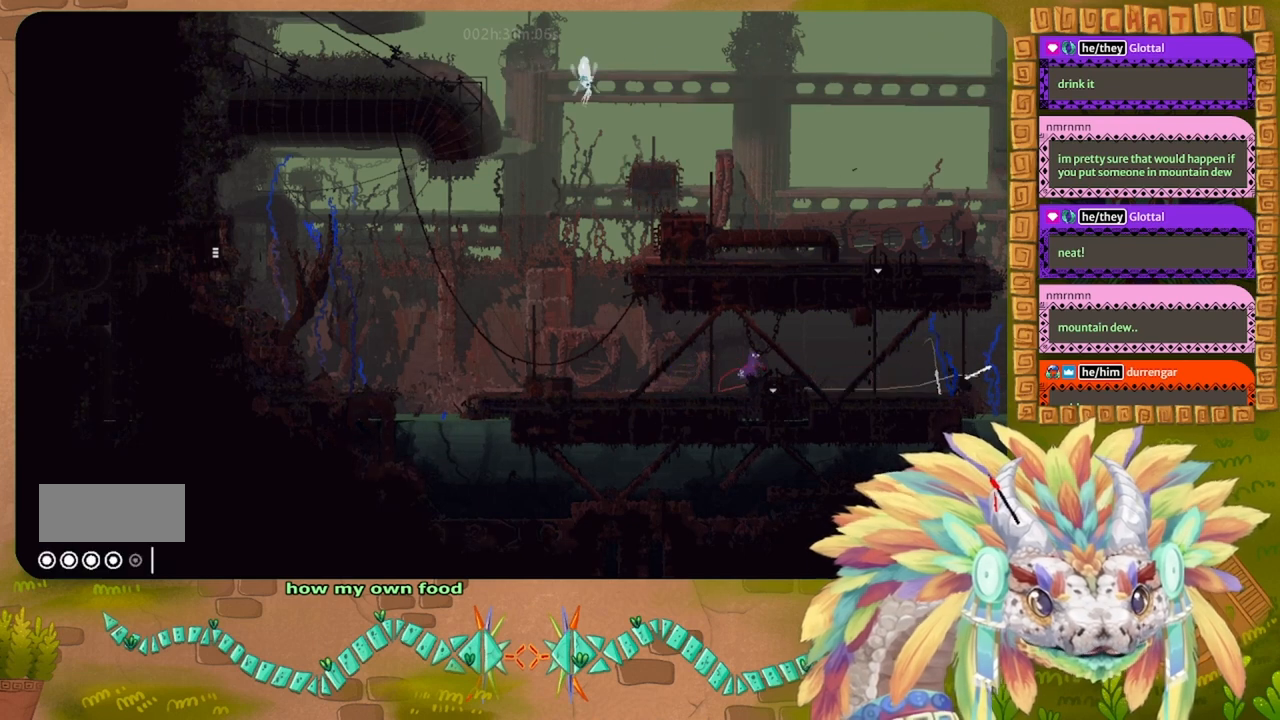
{"keys": ["g"], "events": [[134, "g", "down"]]}
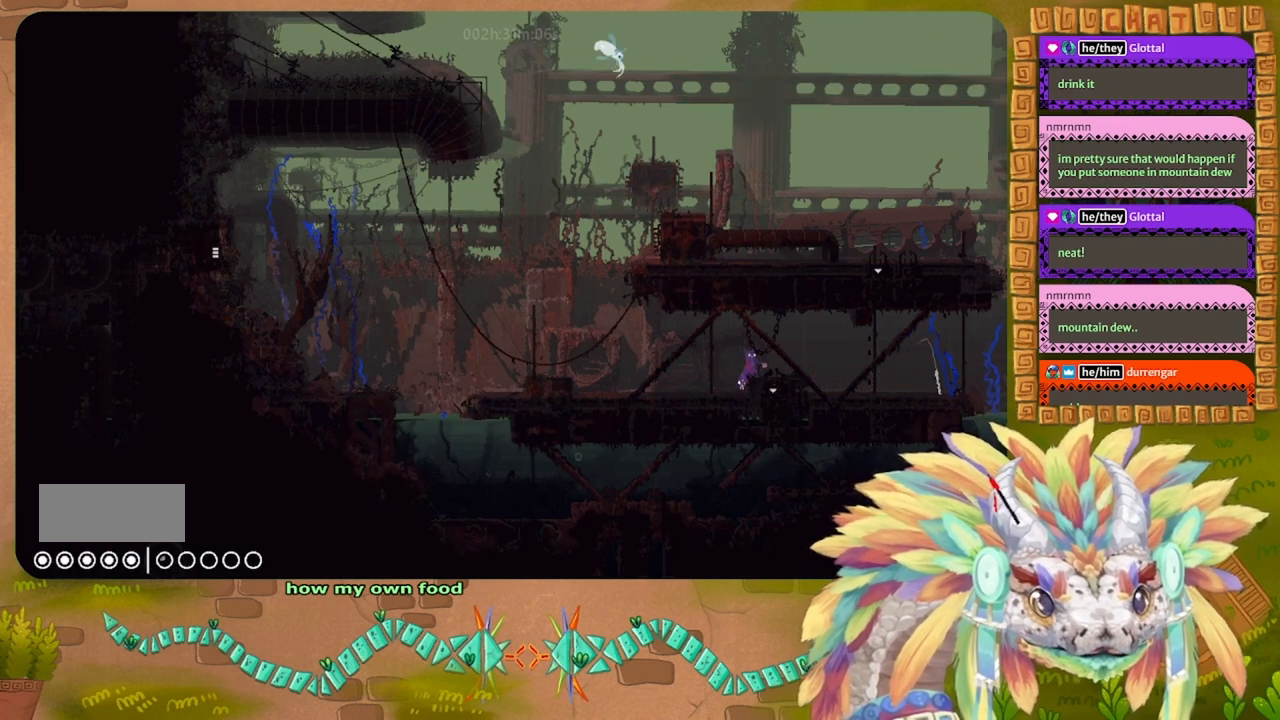
{"keys": ["g"], "events": []}
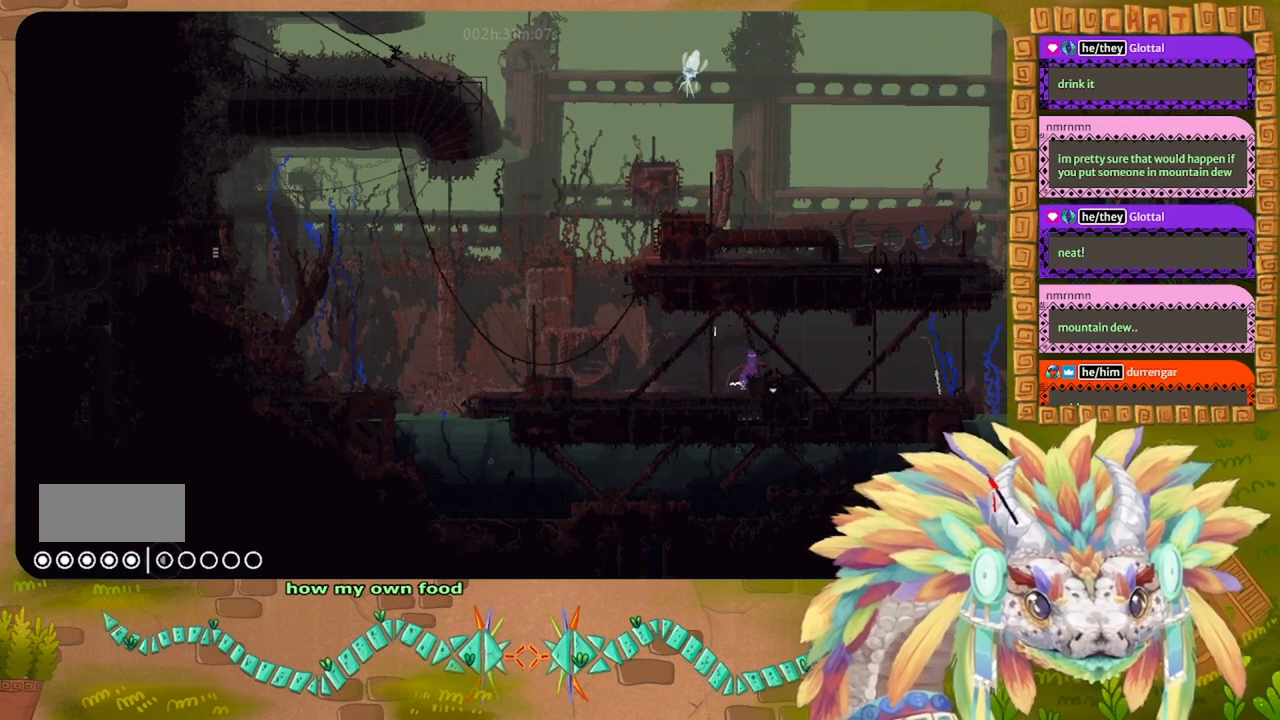
{"keys": ["g"], "events": []}
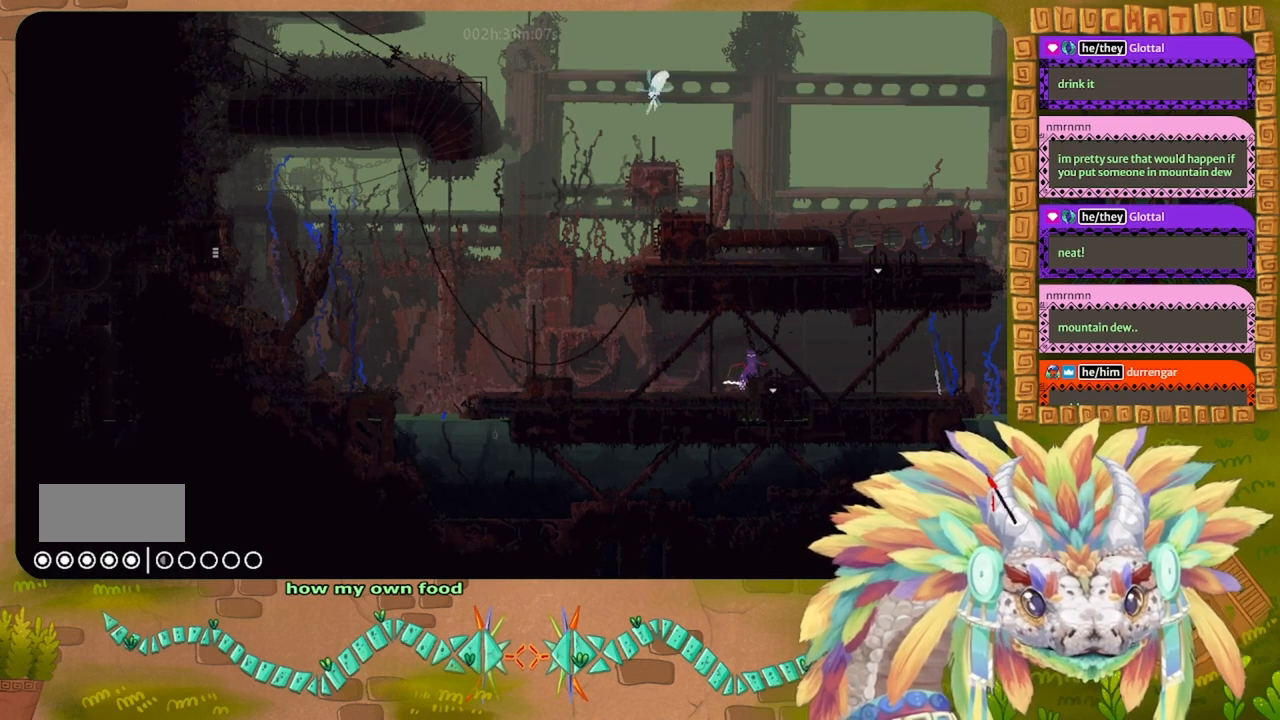
{"keys": ["g"], "events": []}
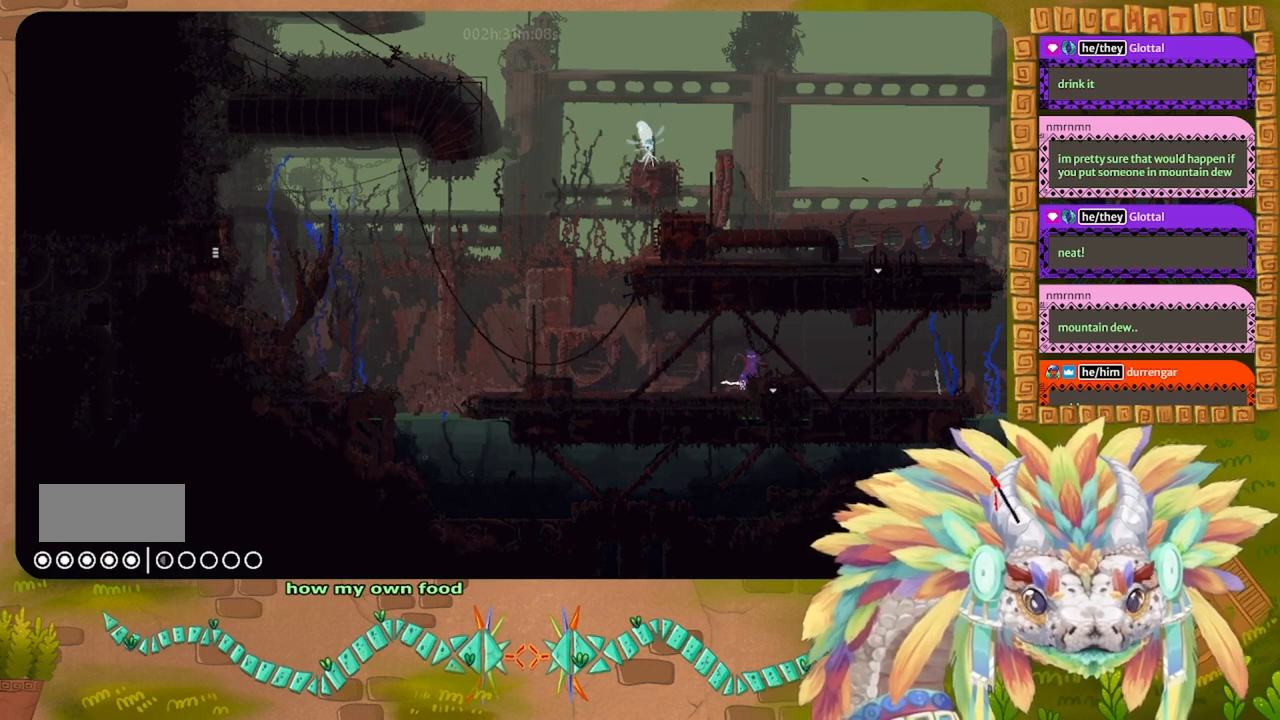
{"keys": [], "events": [[434, "g", "up"]]}
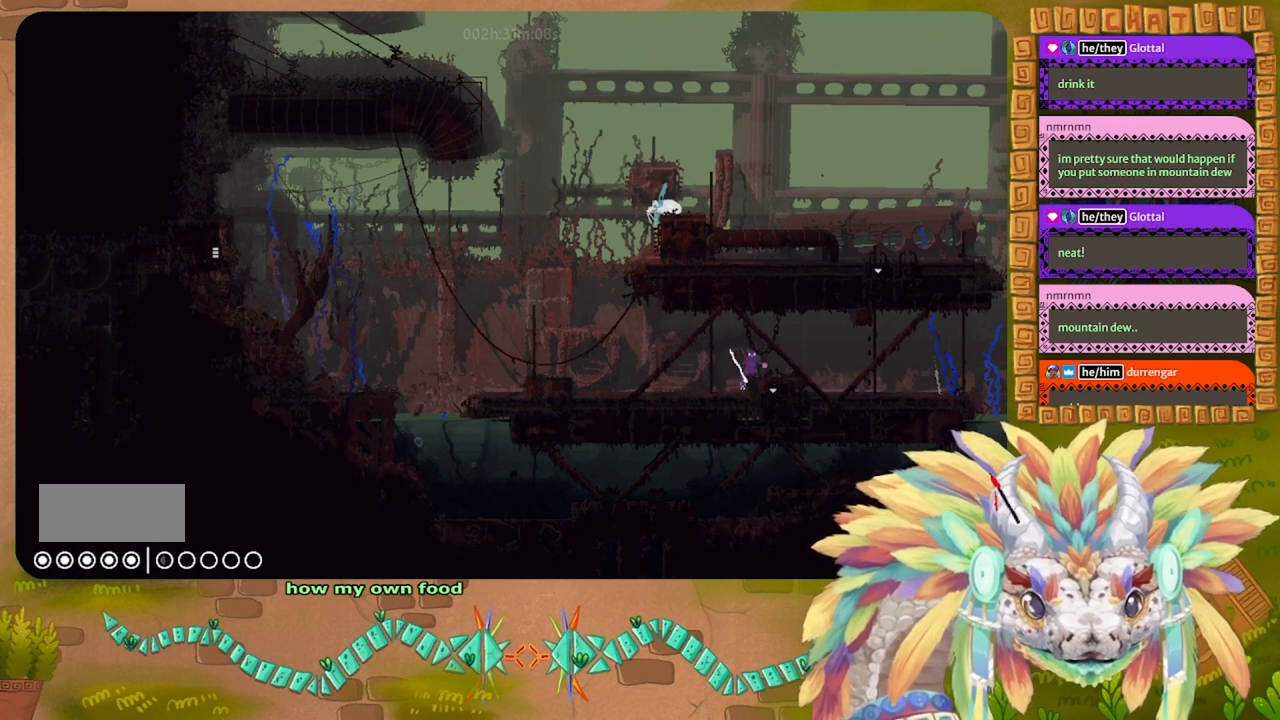
{"keys": ["down"], "events": [[34, "j", "down"], [134, "j", "up"], [300, "right", "down"], [400, "right", "up"], [500, "down", "down"]]}
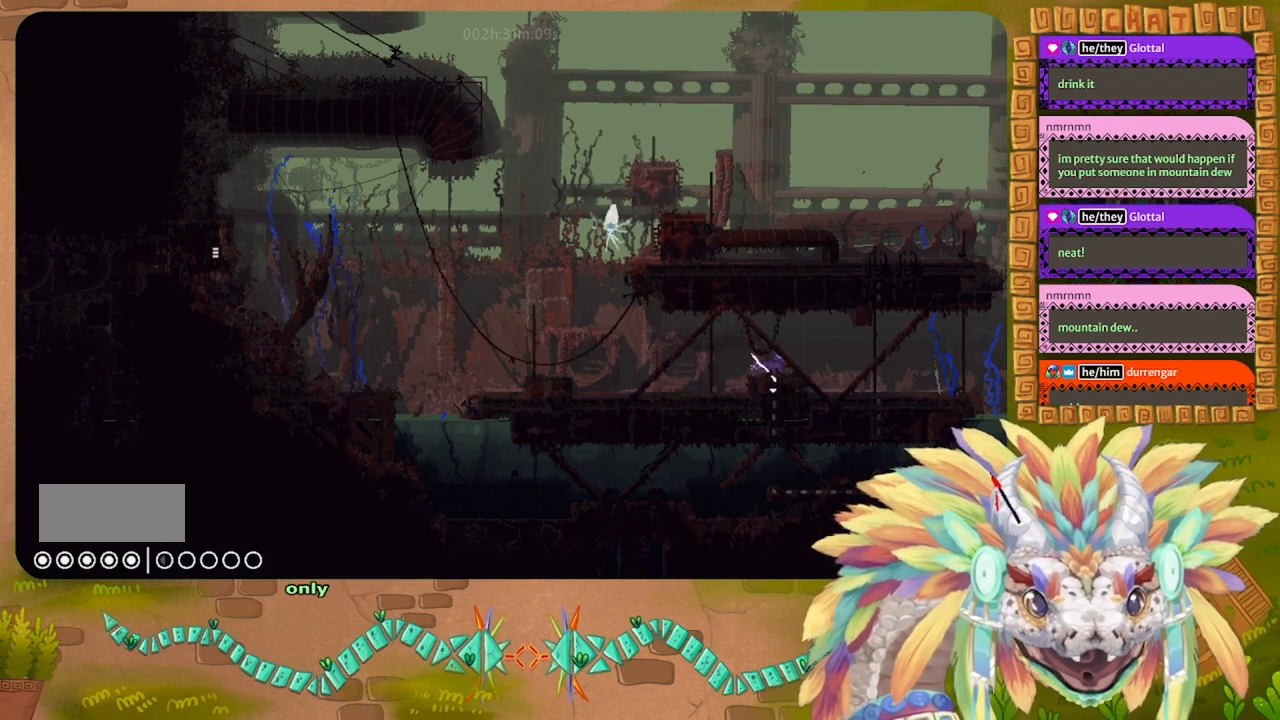
{"keys": ["down"], "events": []}
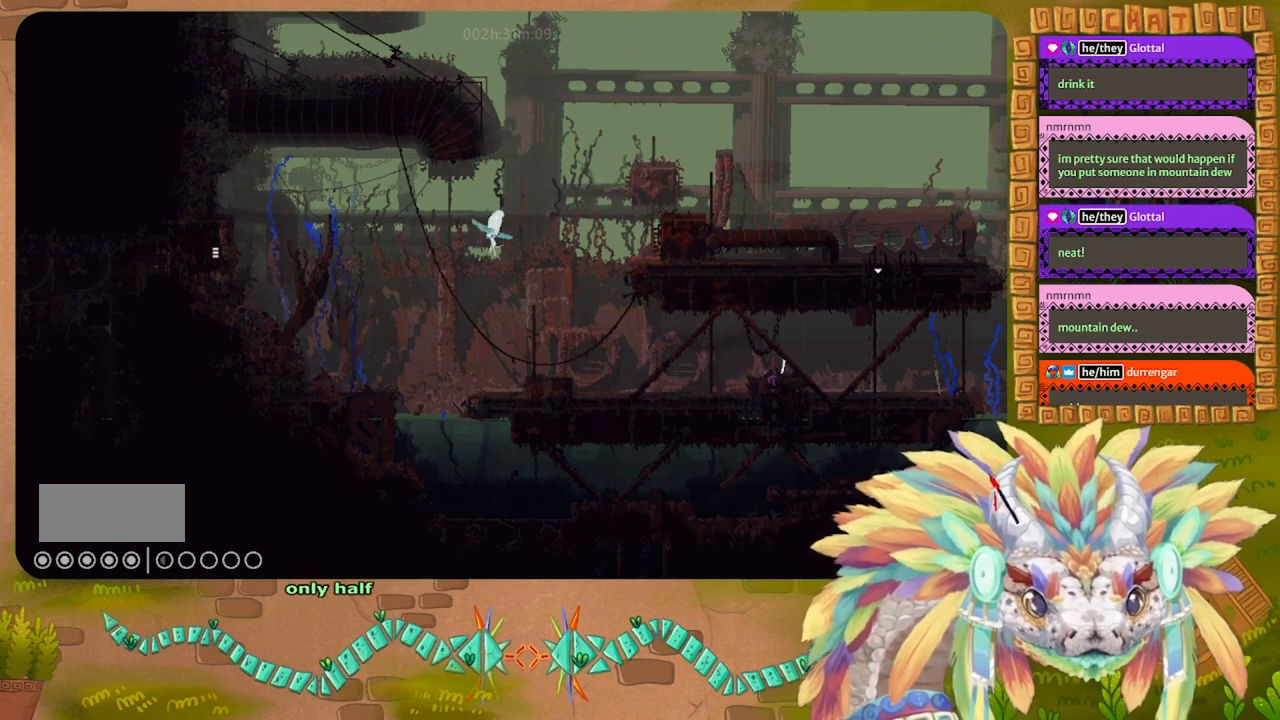
{"keys": ["down"], "events": [[167, "left", "down"], [267, "left", "up"]]}
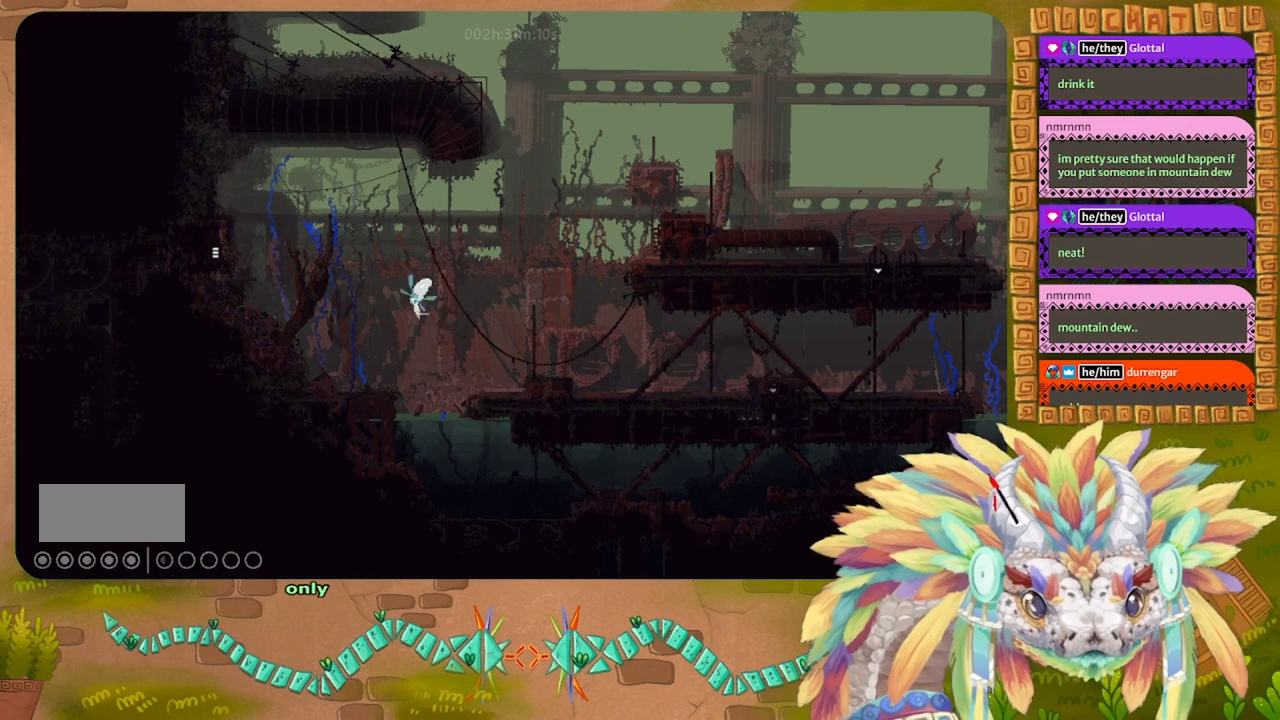
{"keys": ["down"], "events": []}
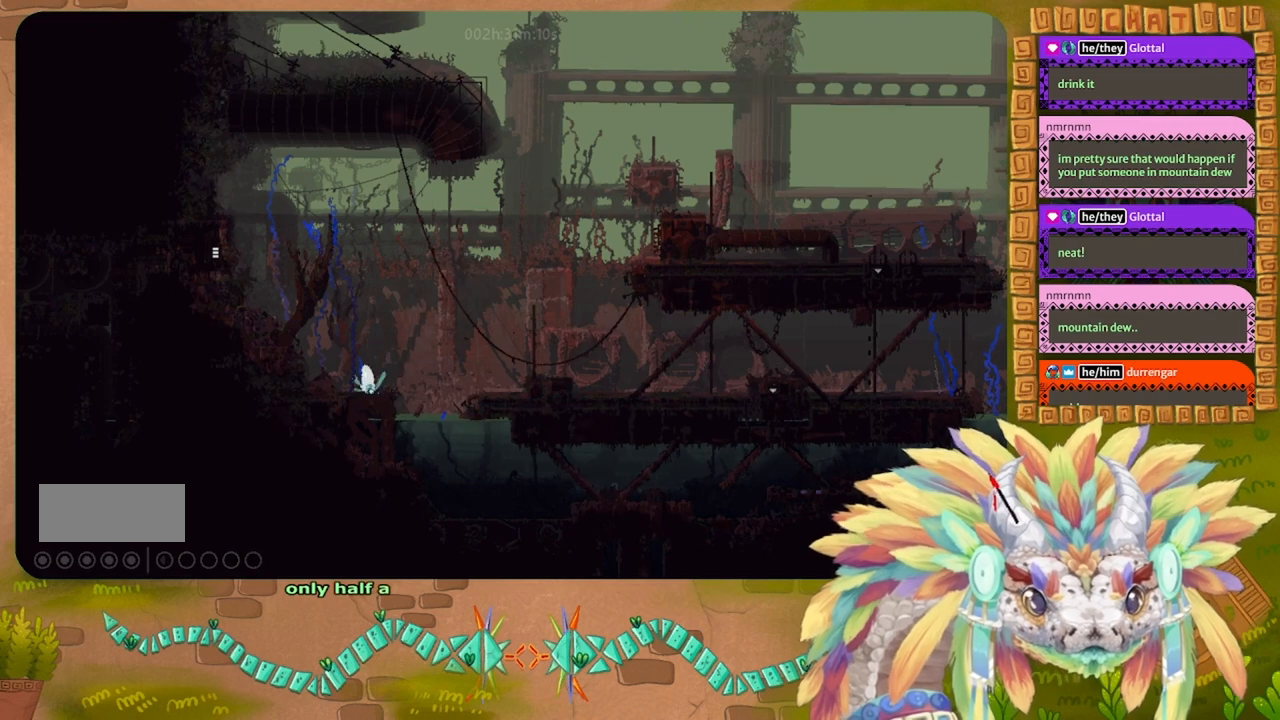
{"keys": ["down"], "events": []}
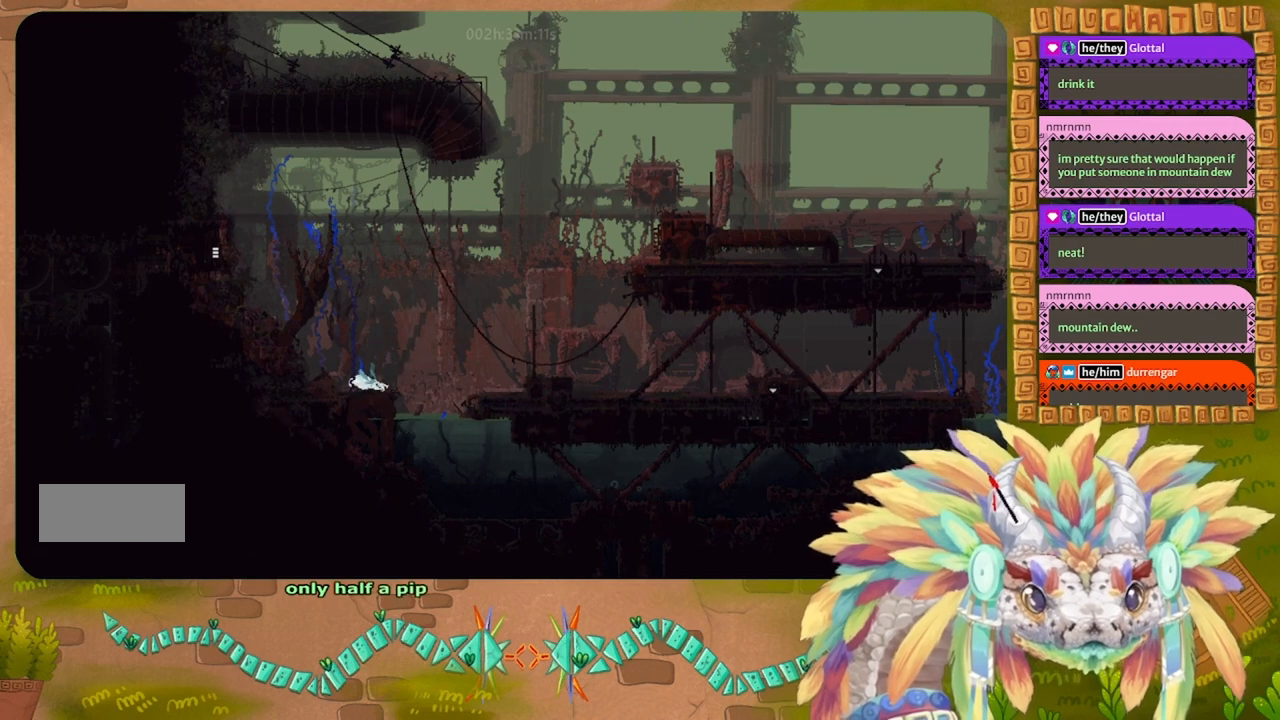
{"keys": ["down"], "events": []}
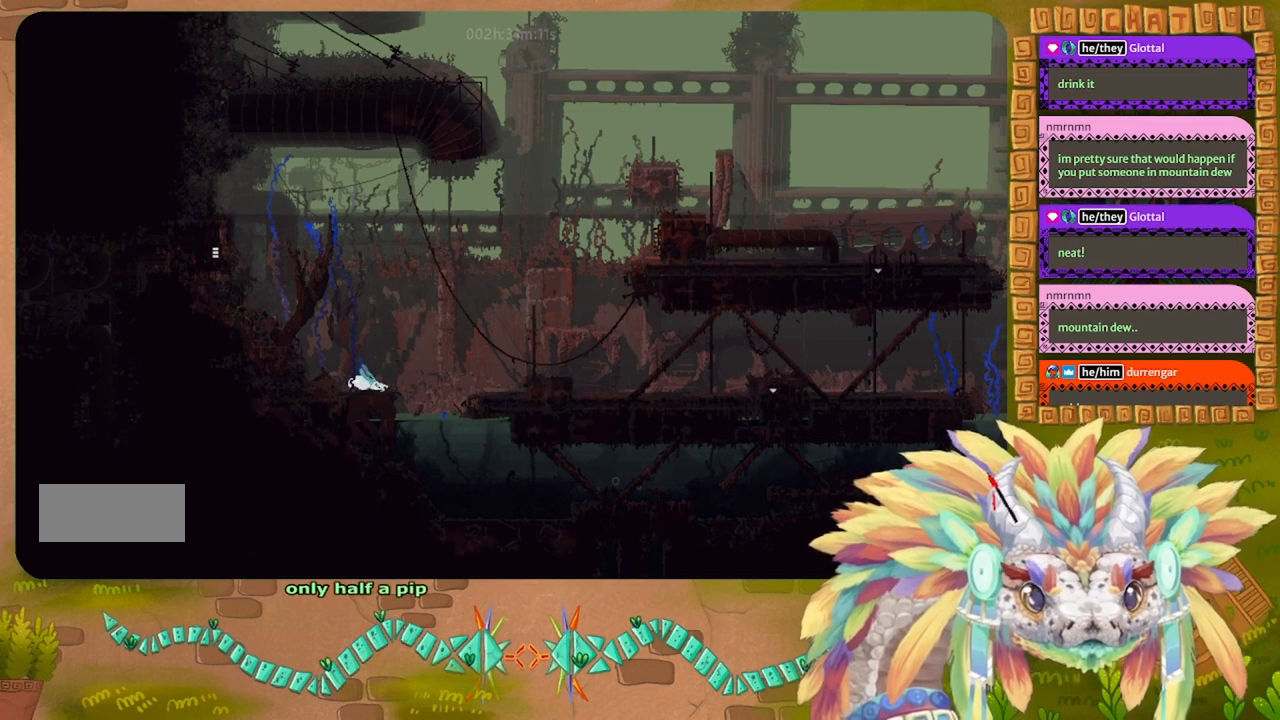
{"keys": ["up"], "events": [[334, "down", "up"], [334, "j", "down"], [334, "up", "down"], [467, "j", "up"]]}
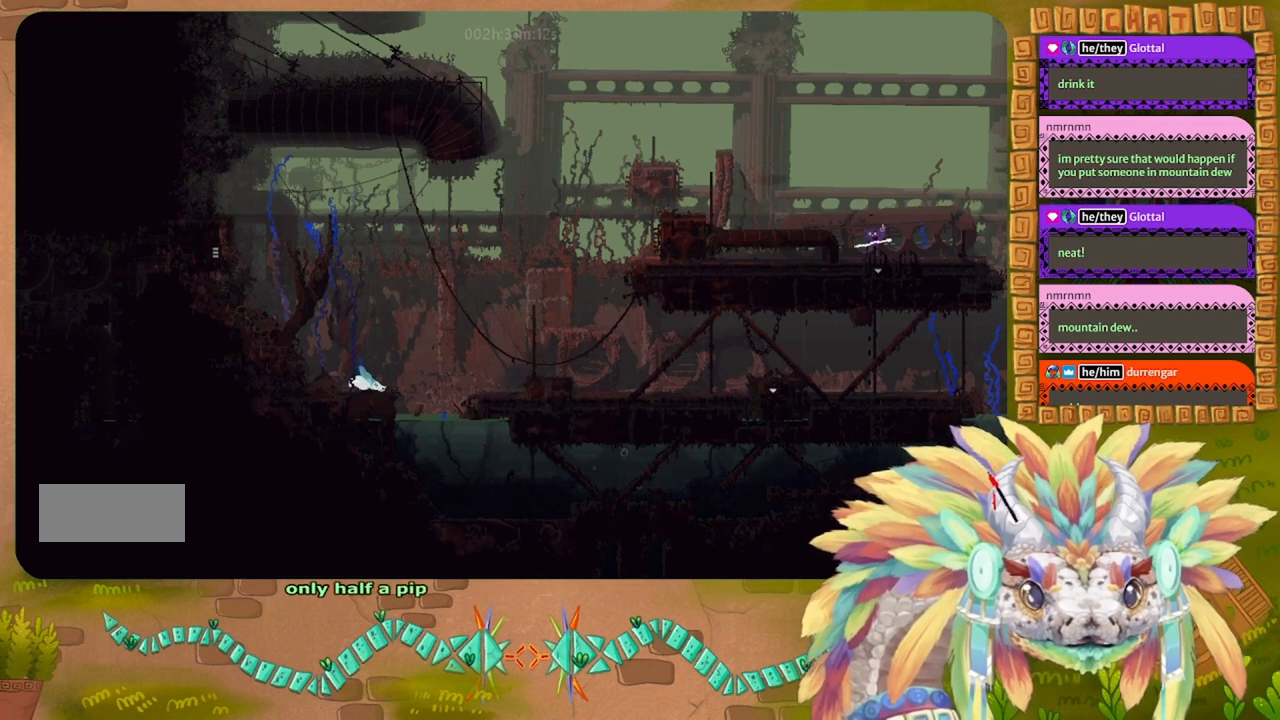
{"keys": ["right"], "events": [[67, "j", "down"], [234, "j", "up"], [234, "right", "down"], [367, "up", "up"], [400, "right", "up"], [467, "right", "down"]]}